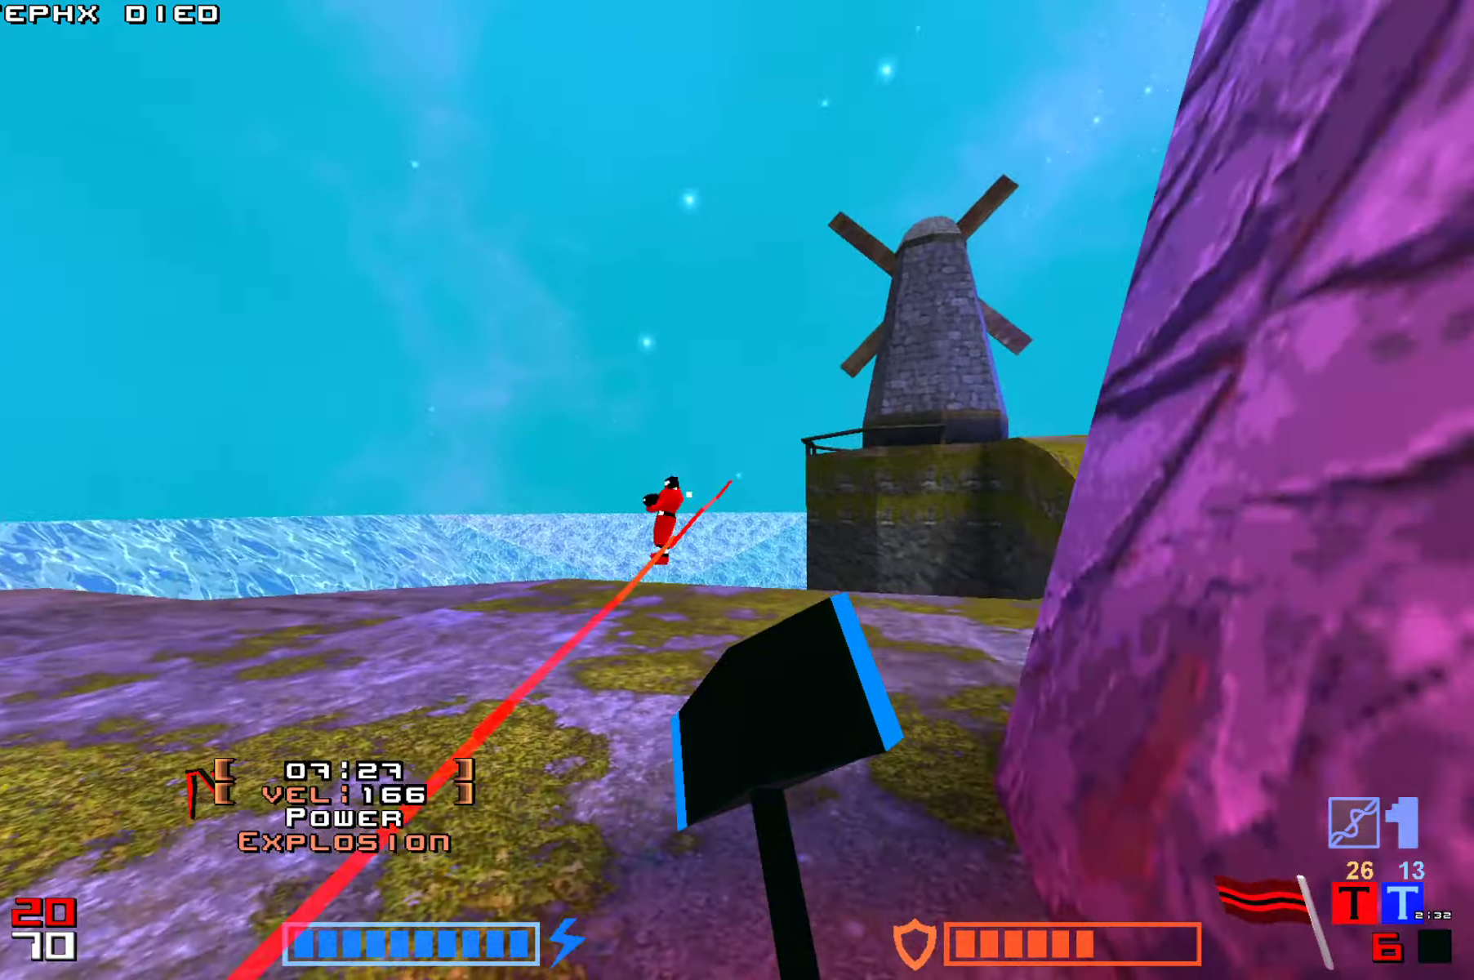
Gameplay with keyboard; each line is a JSON object with the keys held at the frame after it. "events" lists presses ("down") and releases ("up") of "down", "hammer", "hook", "jump", "right" and "up" between this image and that frame as [ms after this image, input, new state], when the widget could be followed in between. No other keys are recorded. Mouse input is not recorded. Key names are as the overlay labels them; some are game actions (e.g. jump) rather than physical keys.
{"keys": [], "events": [[34, "up", "down"], [100, "hammer", "down"], [350, "up", "up"], [400, "hammer", "up"]]}
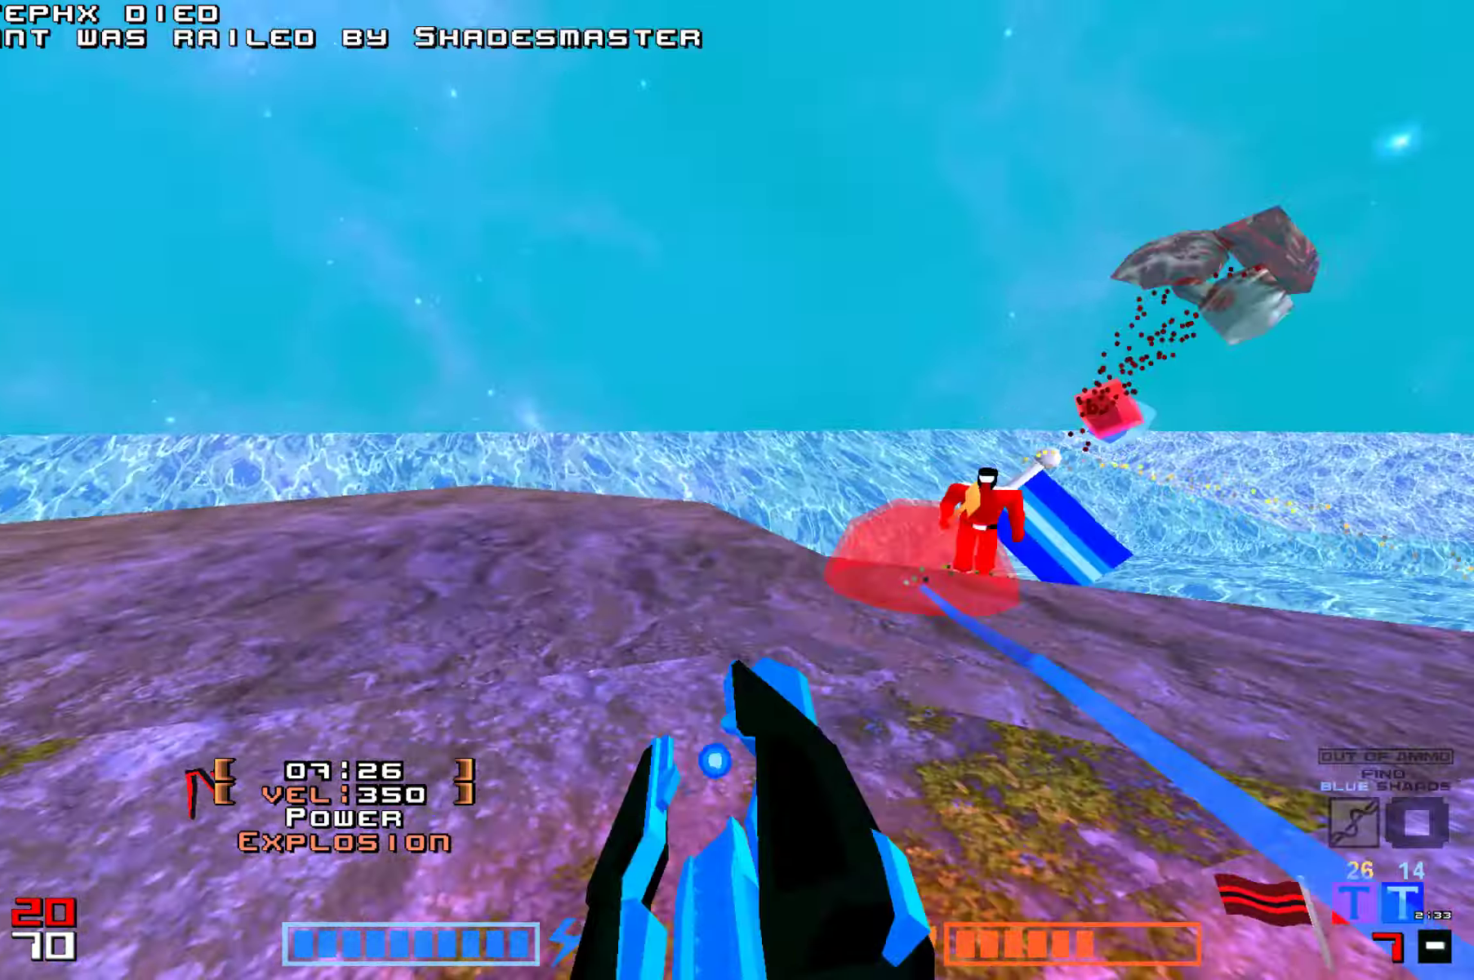
{"keys": ["hammer", "up"], "events": [[34, "jump", "down"], [150, "hammer", "down"], [217, "hammer", "up"], [334, "hammer", "down"], [367, "up", "down"], [467, "jump", "up"]]}
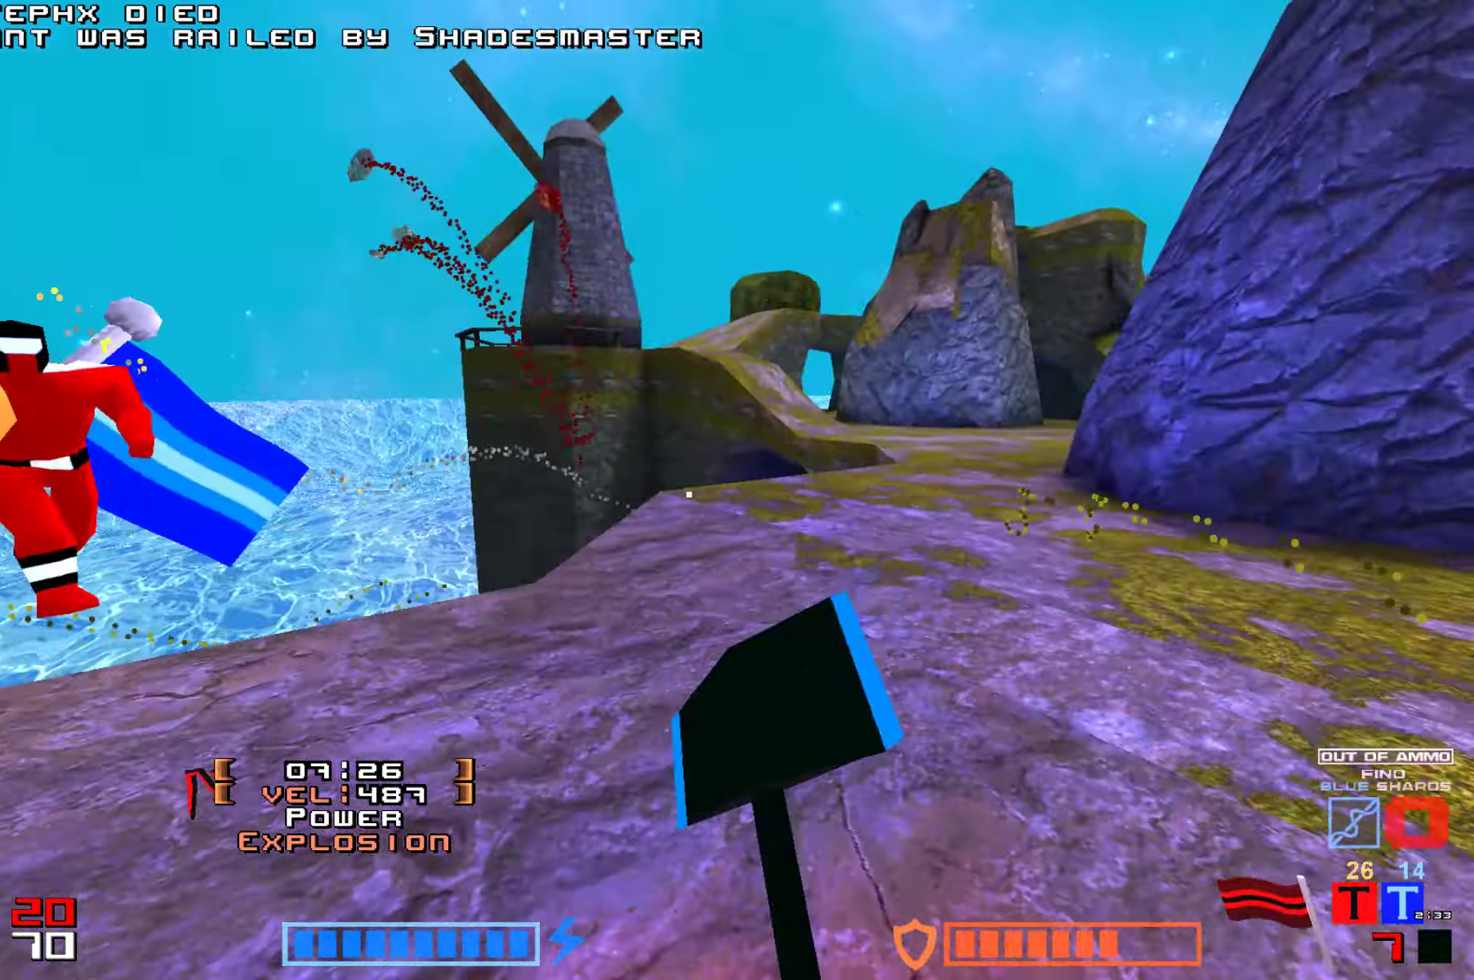
{"keys": ["hammer", "jump", "up"], "events": [[200, "jump", "down"], [217, "hammer", "up"], [283, "hammer", "down"], [416, "hammer", "up"], [433, "hammer", "down"]]}
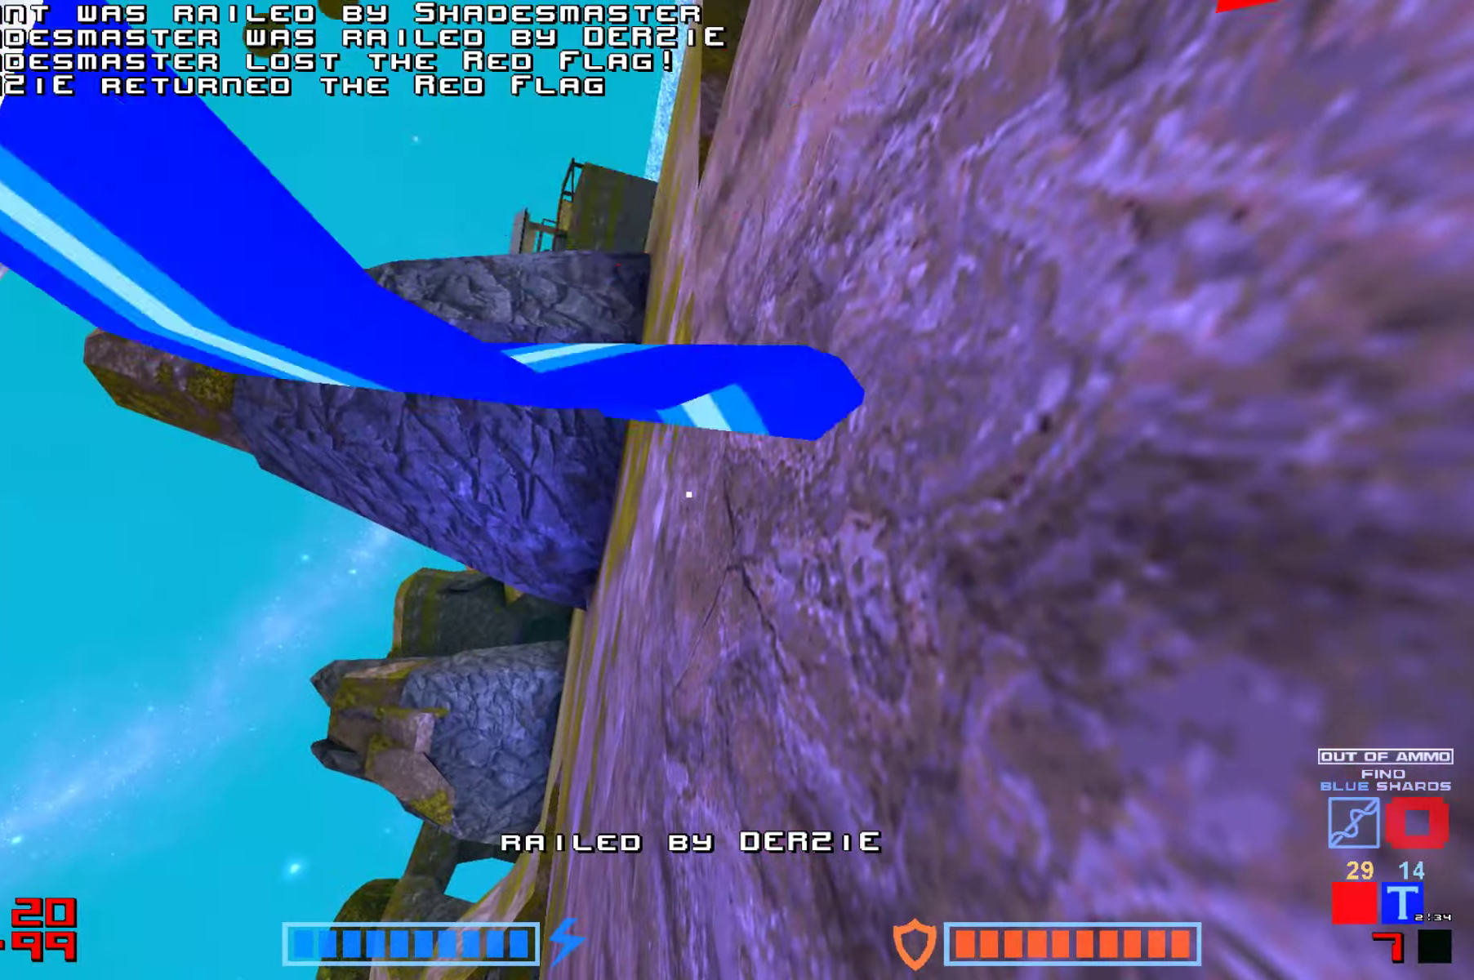
{"keys": ["hammer"], "events": [[16, "hammer", "up"], [50, "up", "up"], [100, "hammer", "down"], [100, "jump", "up"], [200, "hammer", "up"], [283, "hammer", "down"], [416, "hammer", "up"], [483, "hammer", "down"]]}
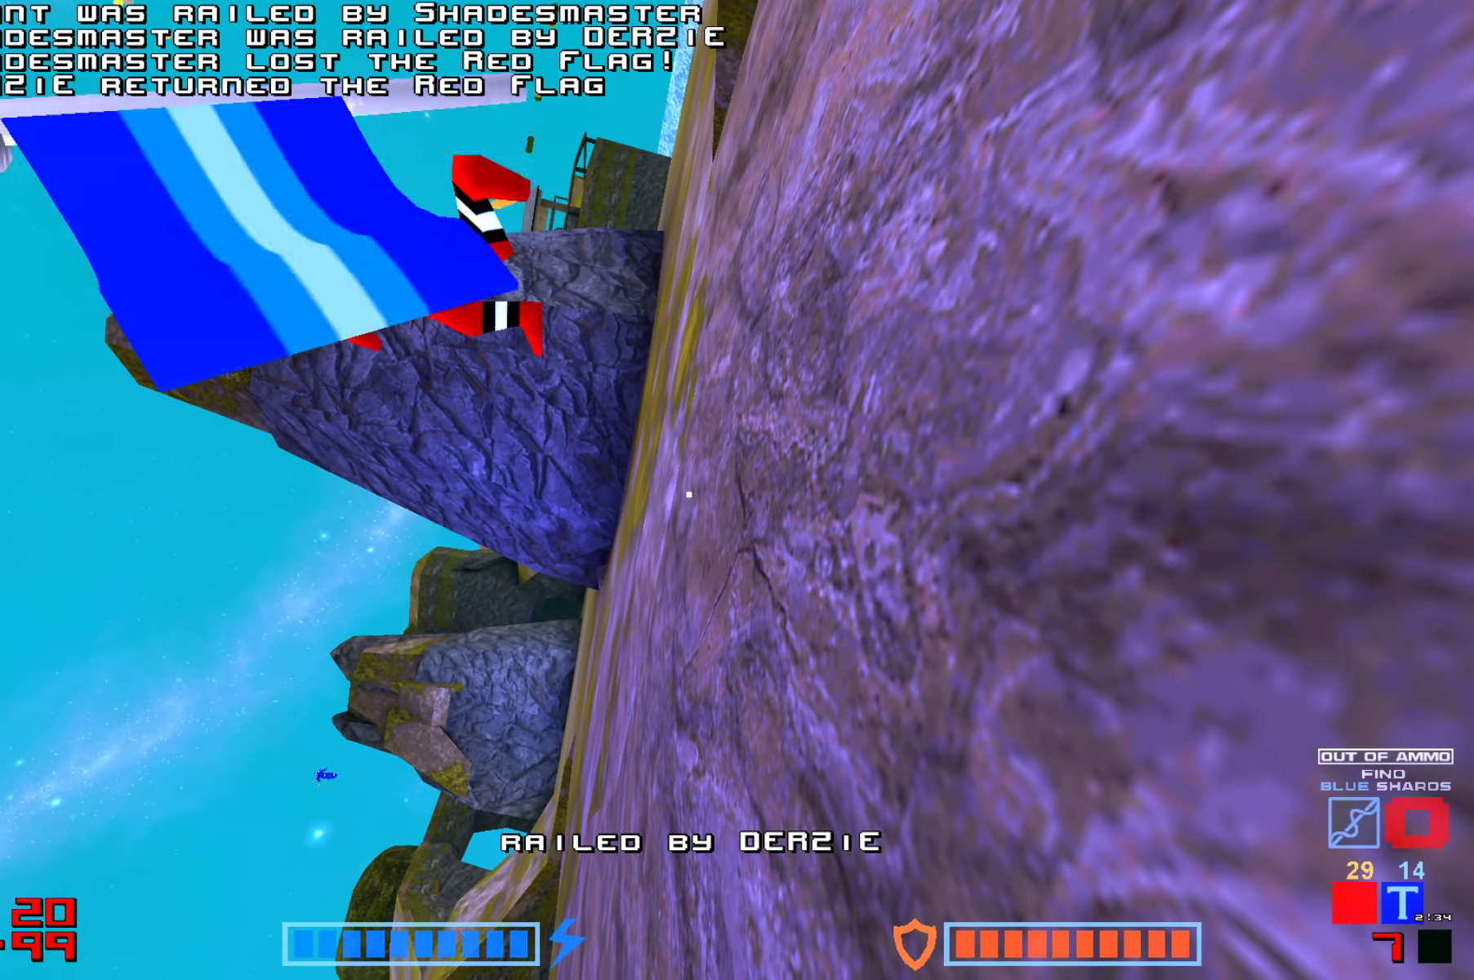
{"keys": ["hammer", "jump"], "events": [[16, "jump", "down"], [66, "hammer", "up"], [100, "hammer", "down"], [183, "hammer", "up"], [283, "hammer", "down"], [366, "hammer", "up"], [450, "hammer", "down"]]}
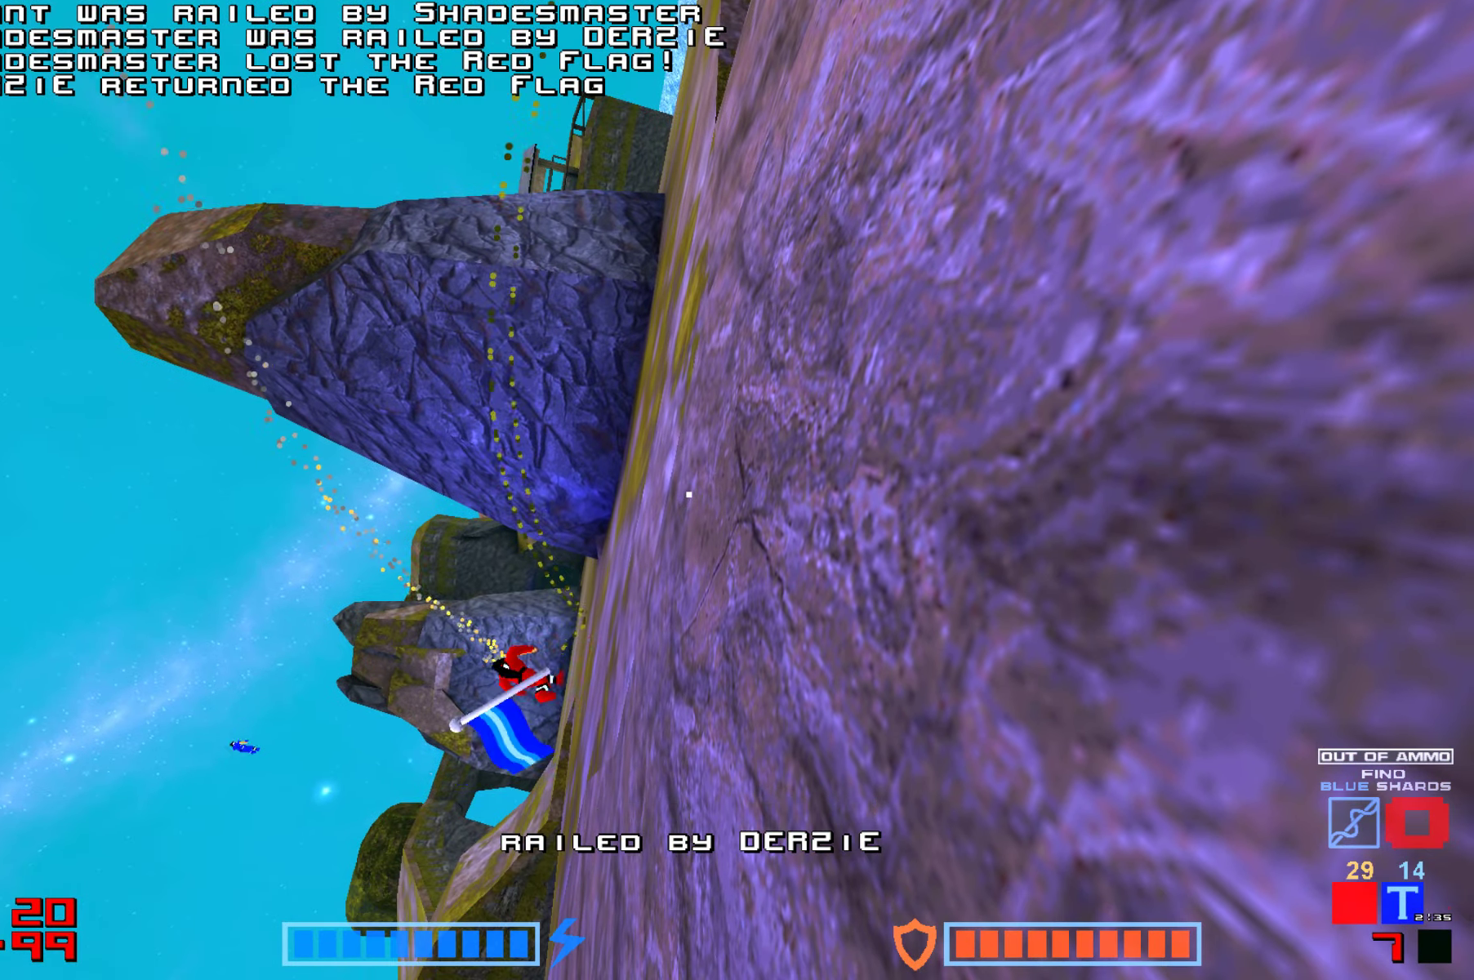
{"keys": ["jump"], "events": [[33, "hammer", "up"], [66, "jump", "up"], [133, "hammer", "down"], [266, "hammer", "up"], [333, "jump", "down"], [433, "hammer", "down"], [500, "hammer", "up"]]}
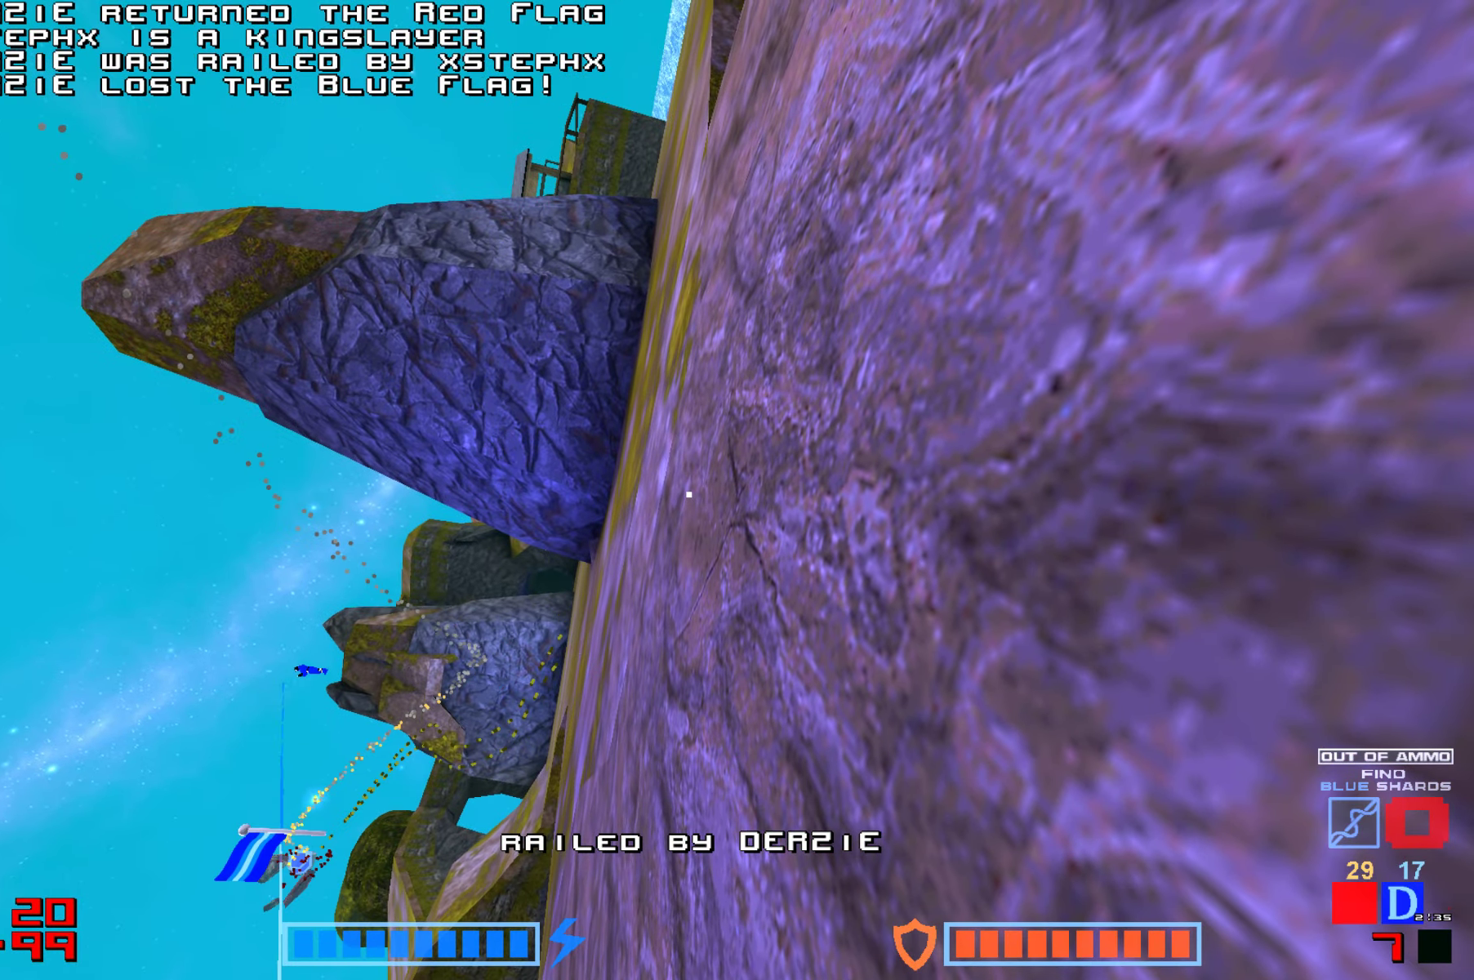
{"keys": ["jump"], "events": [[83, "hammer", "down"], [166, "hammer", "up"], [233, "hammer", "down"], [266, "jump", "up"], [316, "hammer", "up"], [483, "jump", "down"]]}
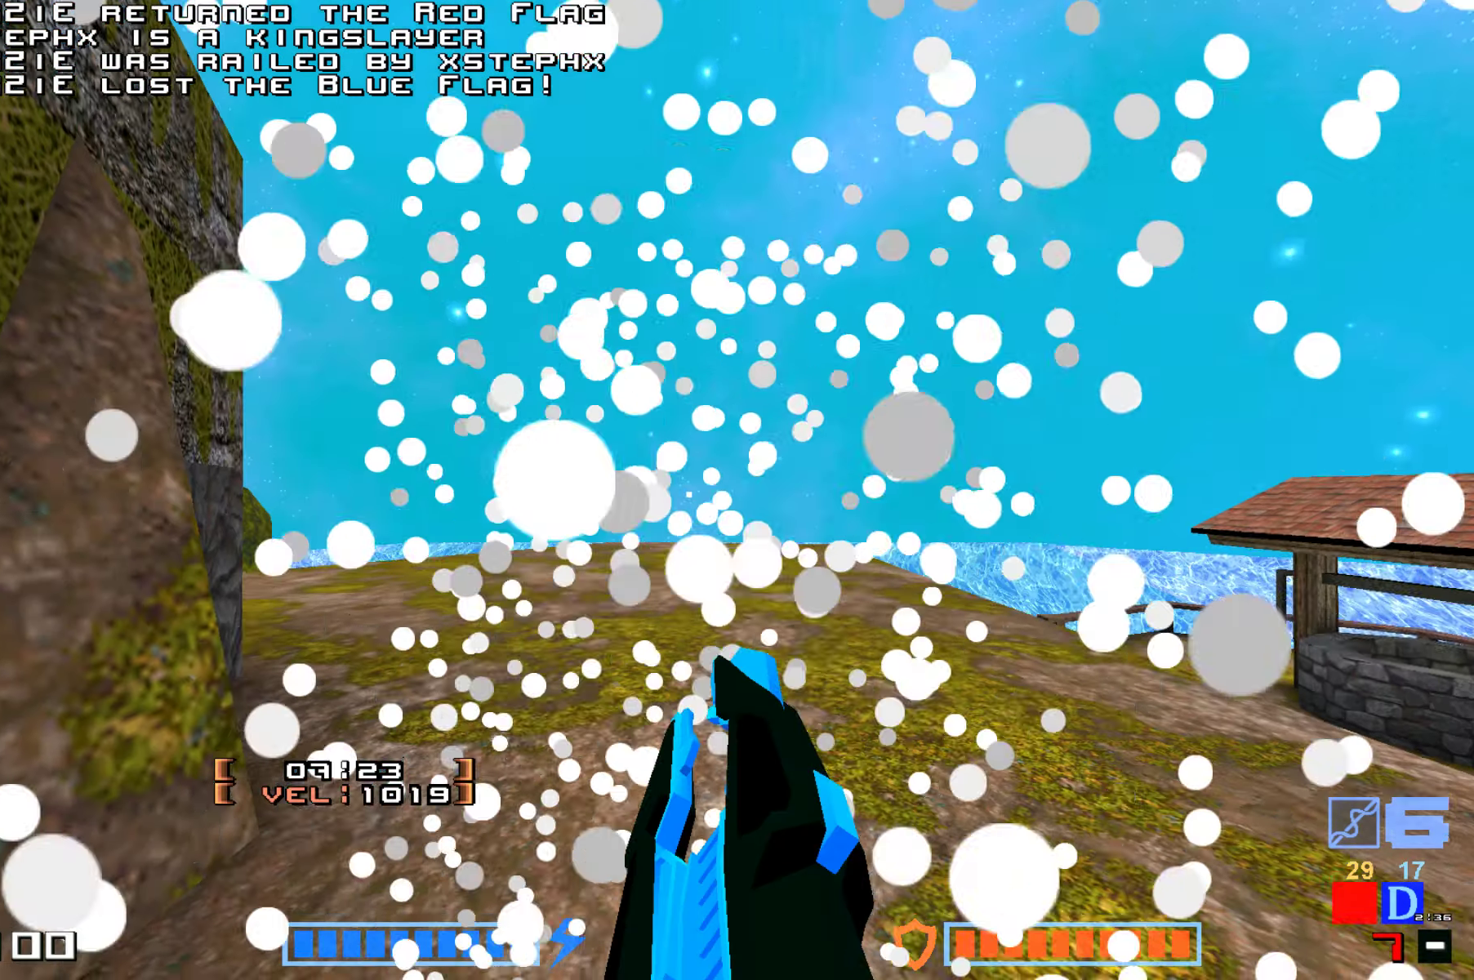
{"keys": ["up"], "events": [[66, "jump", "up"], [200, "jump", "down"], [316, "jump", "up"], [366, "up", "down"]]}
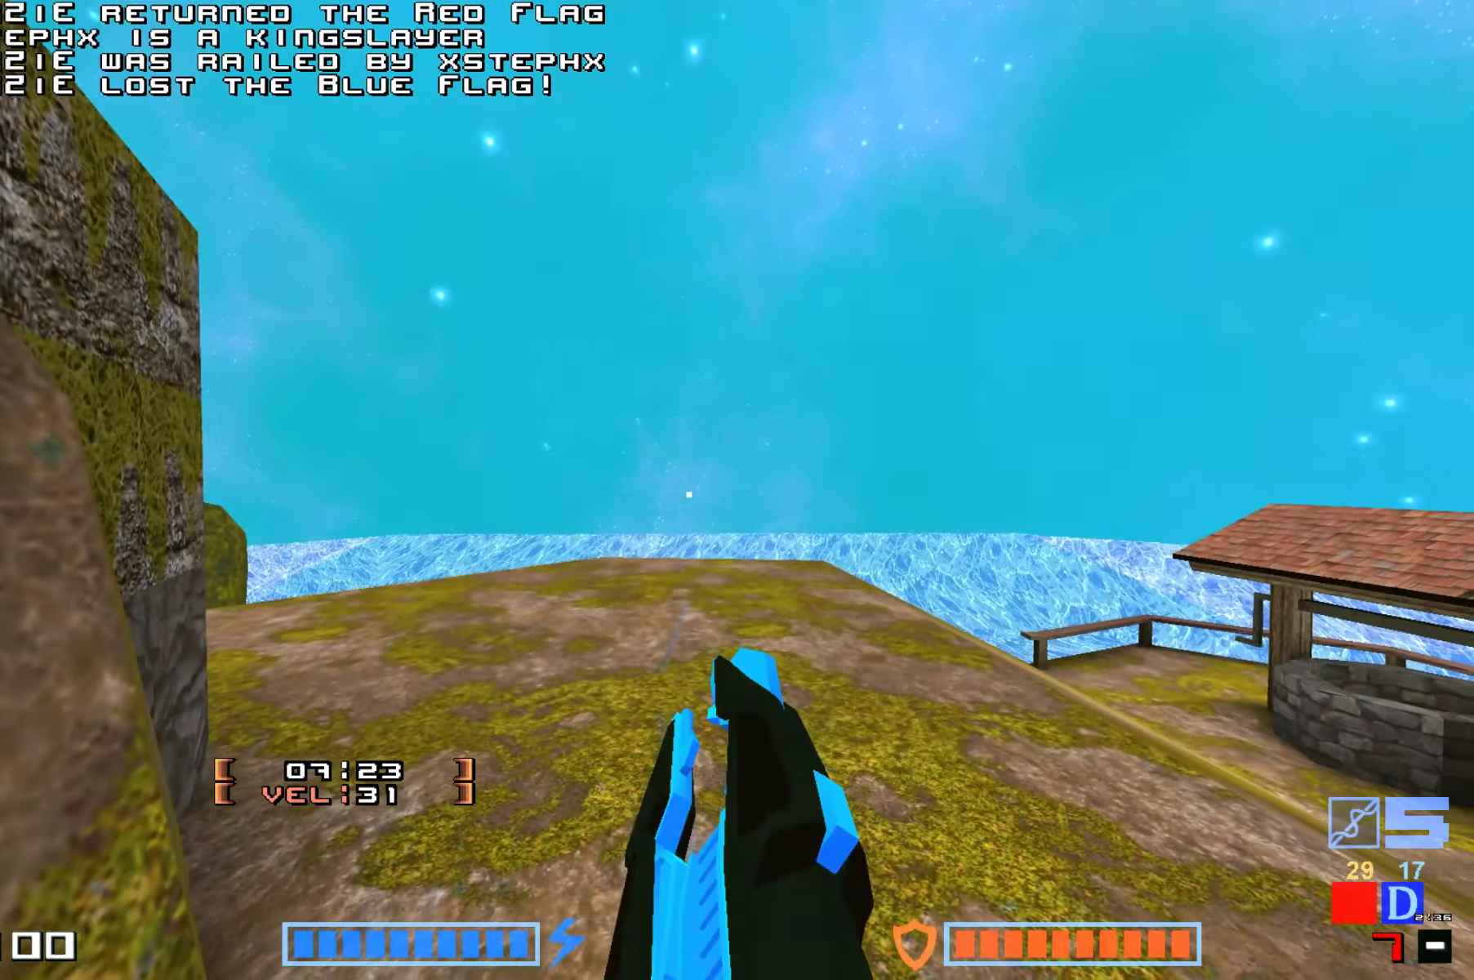
{"keys": ["hammer", "jump", "up"], "events": [[333, "jump", "down"], [416, "hammer", "down"]]}
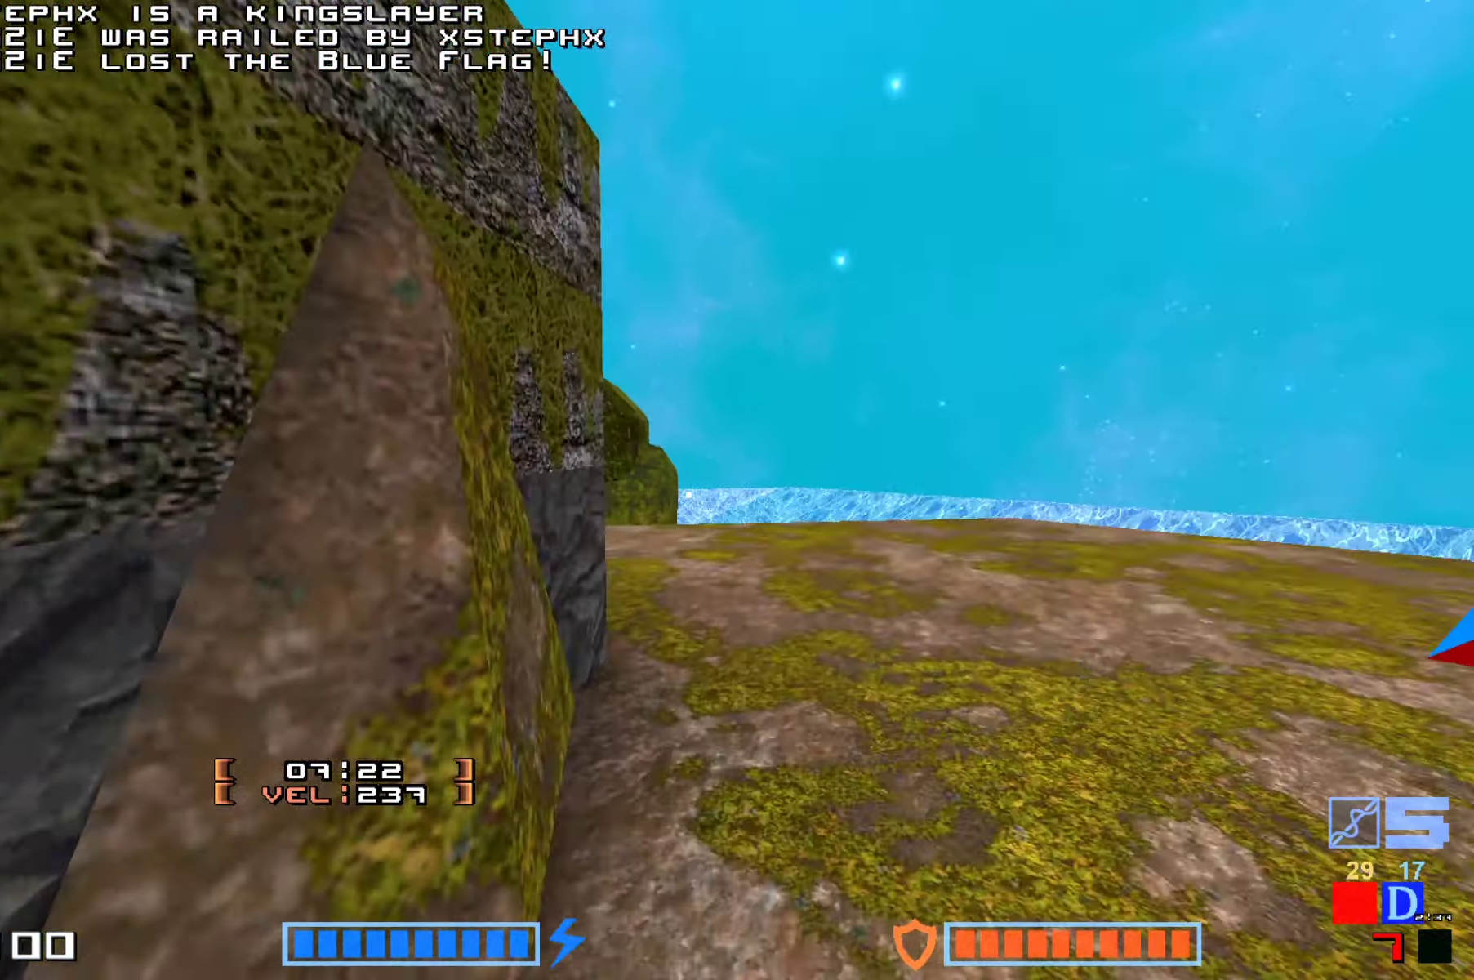
{"keys": ["up"], "events": [[66, "up", "up"], [83, "hammer", "up"], [200, "jump", "up"], [283, "up", "down"]]}
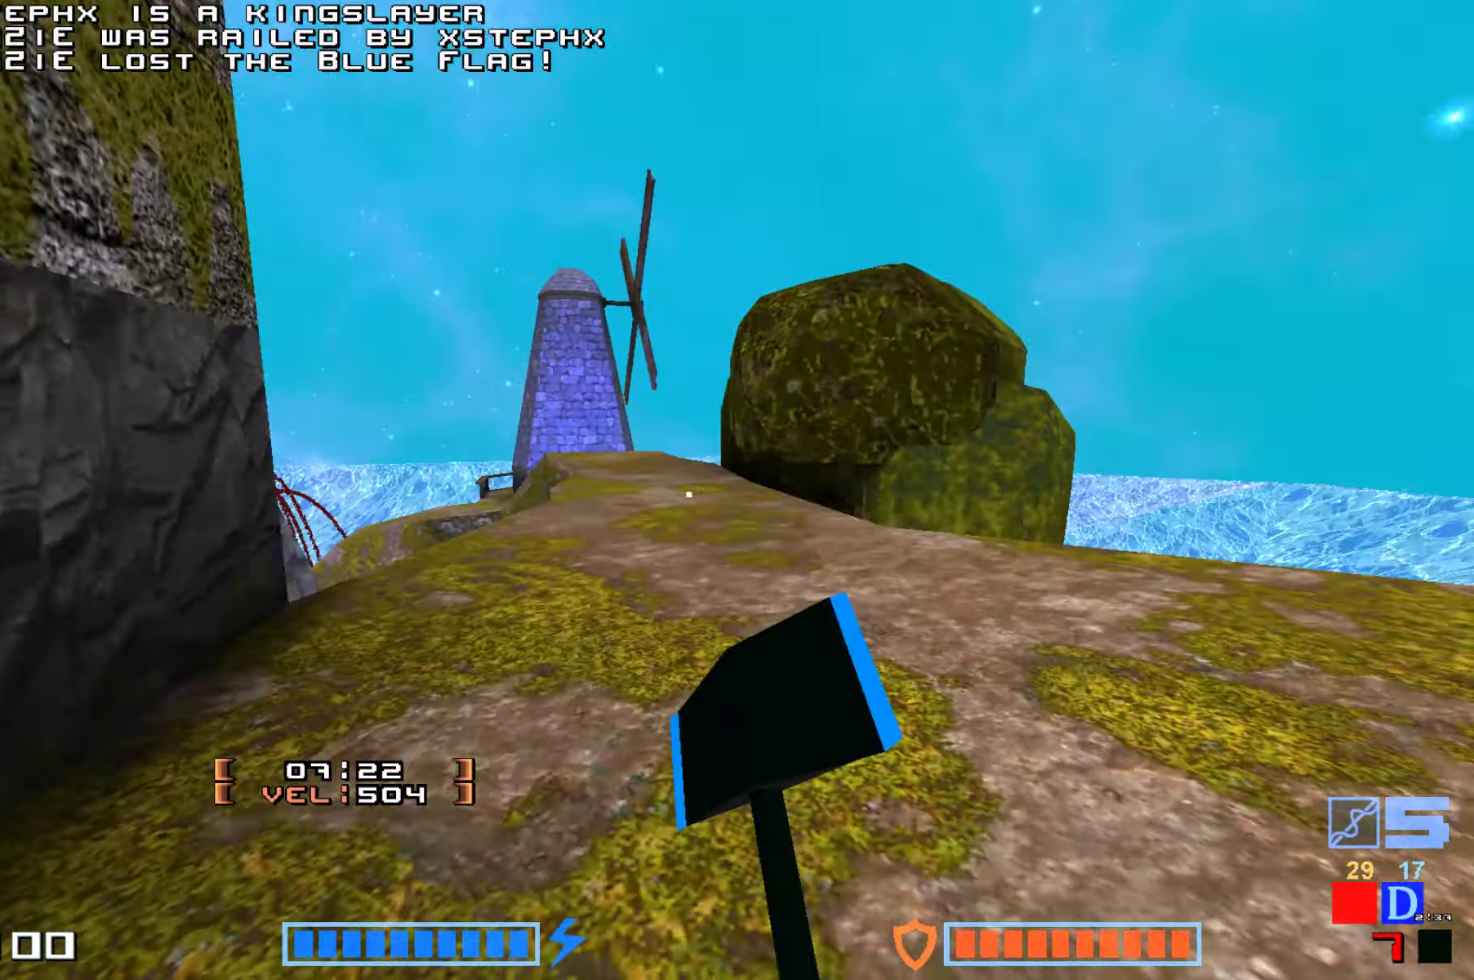
{"keys": ["jump", "up"], "events": [[66, "hammer", "down"], [66, "jump", "down"], [233, "hammer", "up"], [250, "up", "up"], [416, "up", "down"]]}
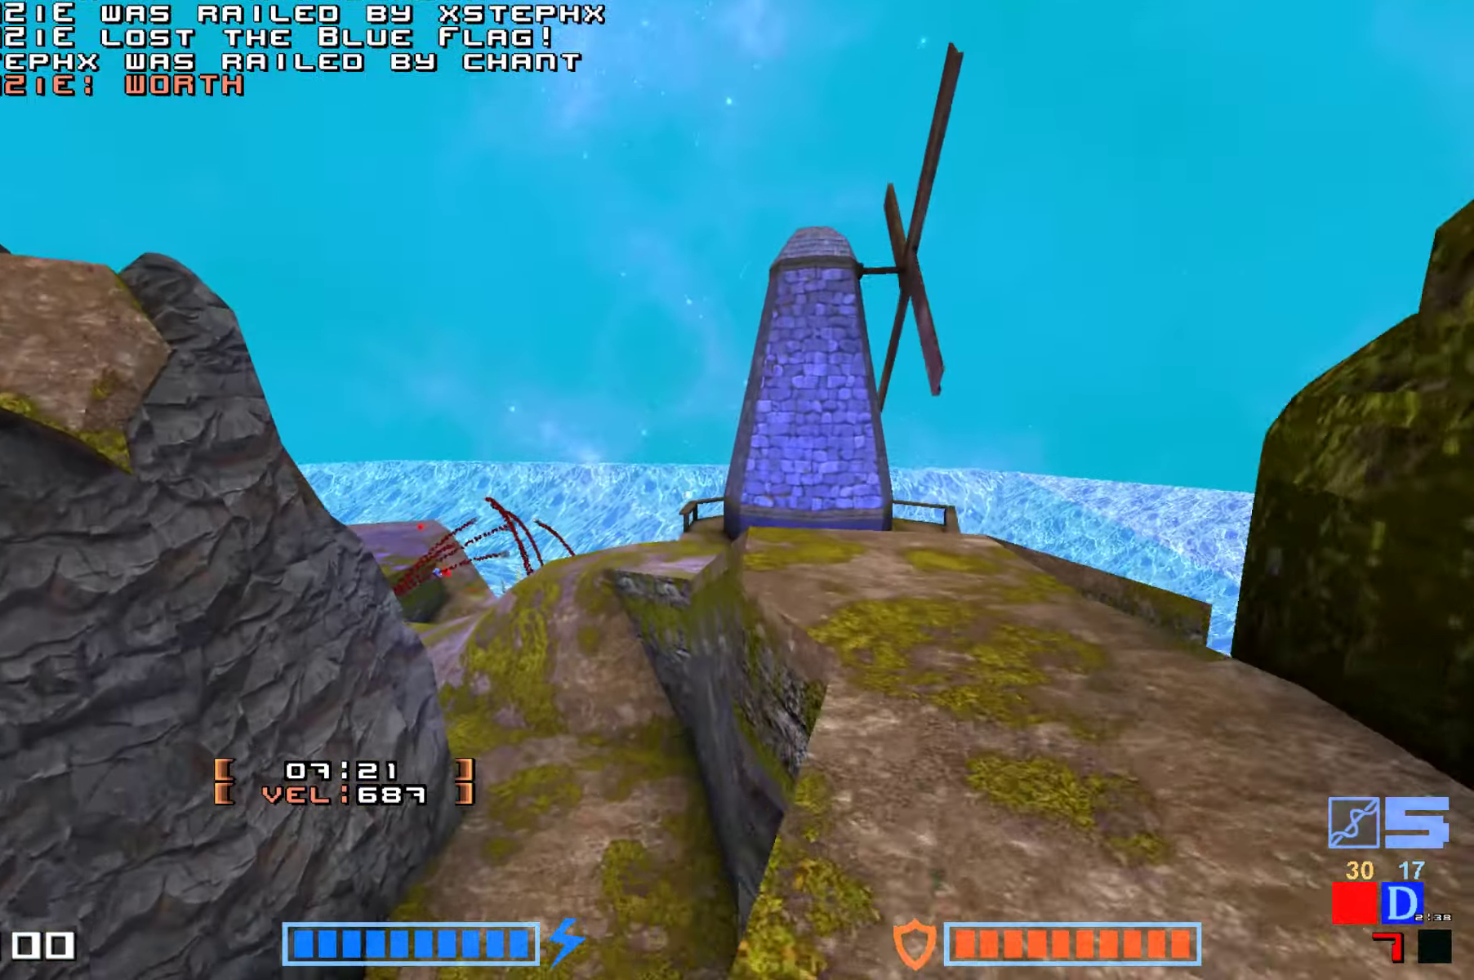
{"keys": ["jump", "up"], "events": [[133, "hammer", "down"], [283, "hammer", "up"]]}
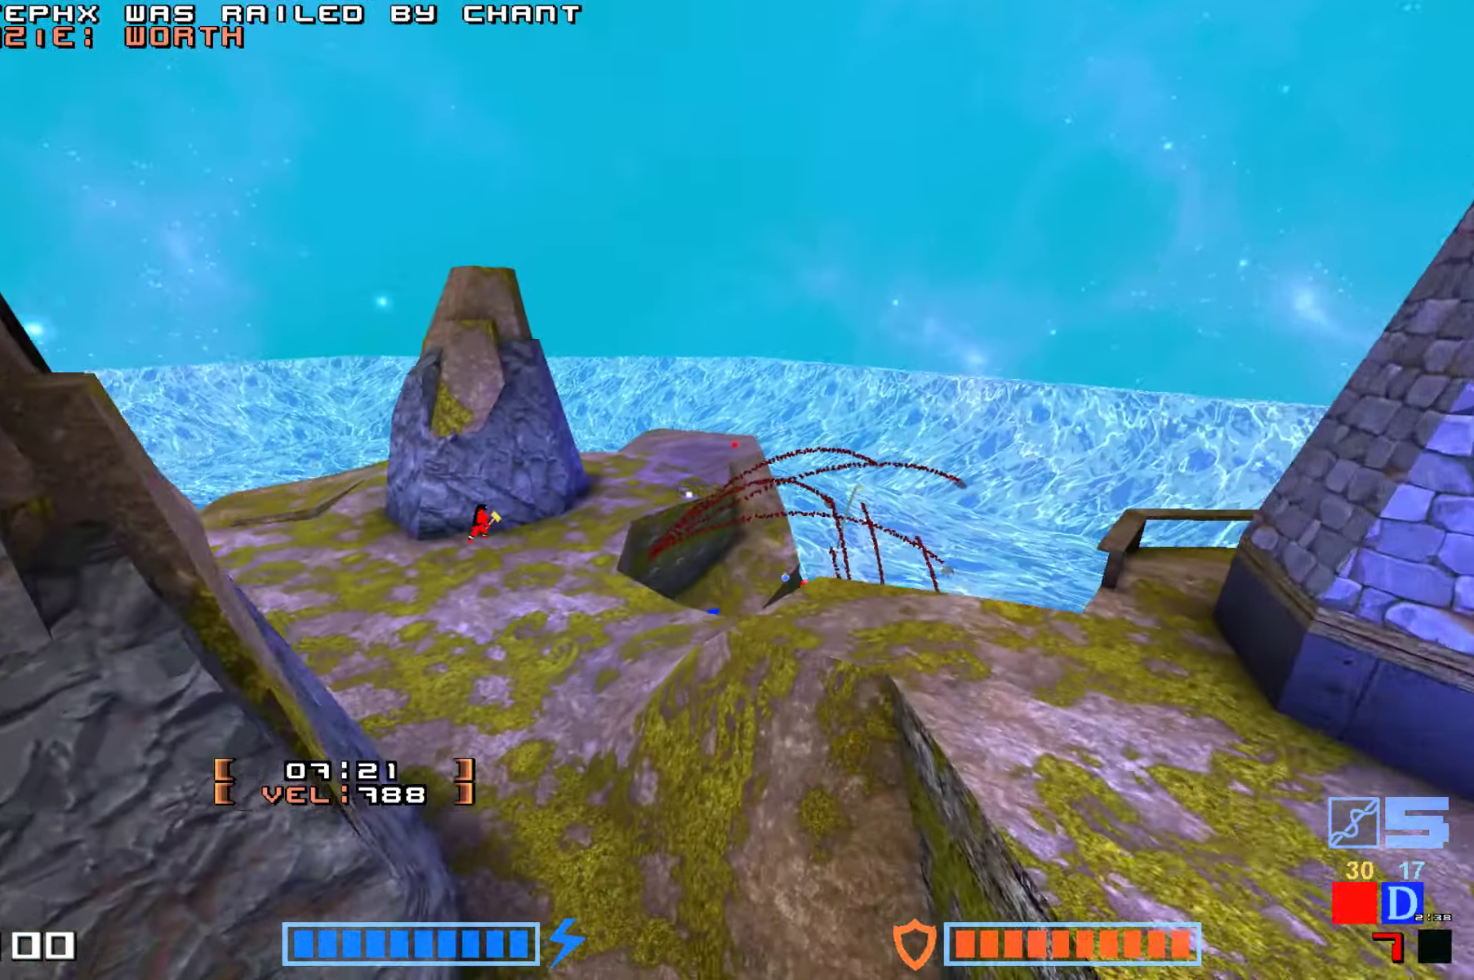
{"keys": ["jump"], "events": [[16, "up", "up"]]}
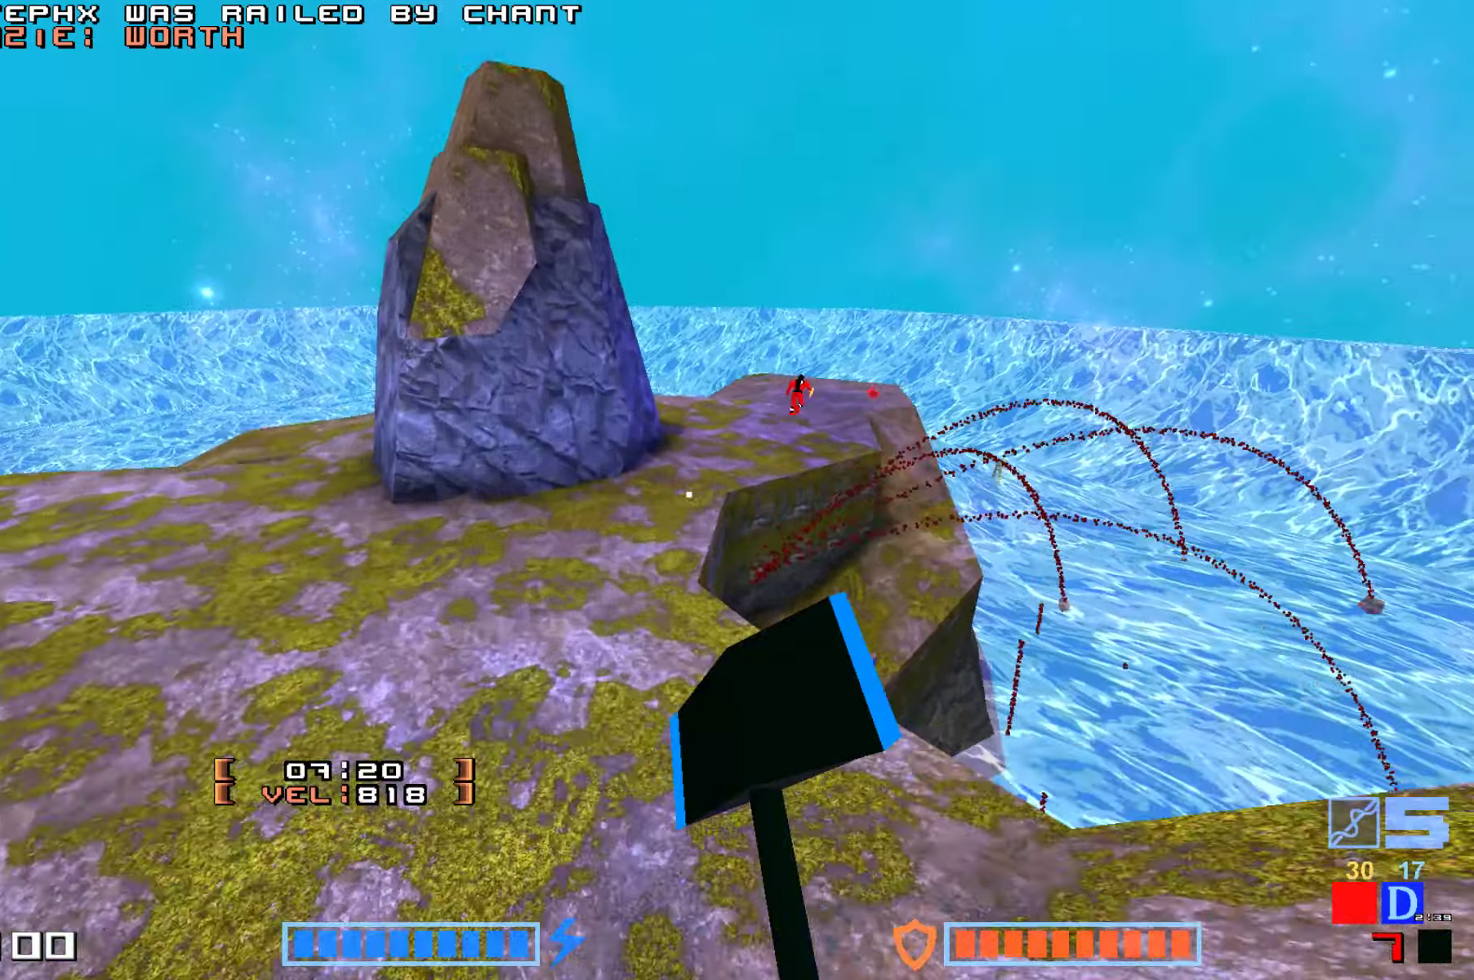
{"keys": ["right", "up"], "events": [[83, "up", "down"], [133, "jump", "up"], [350, "right", "down"]]}
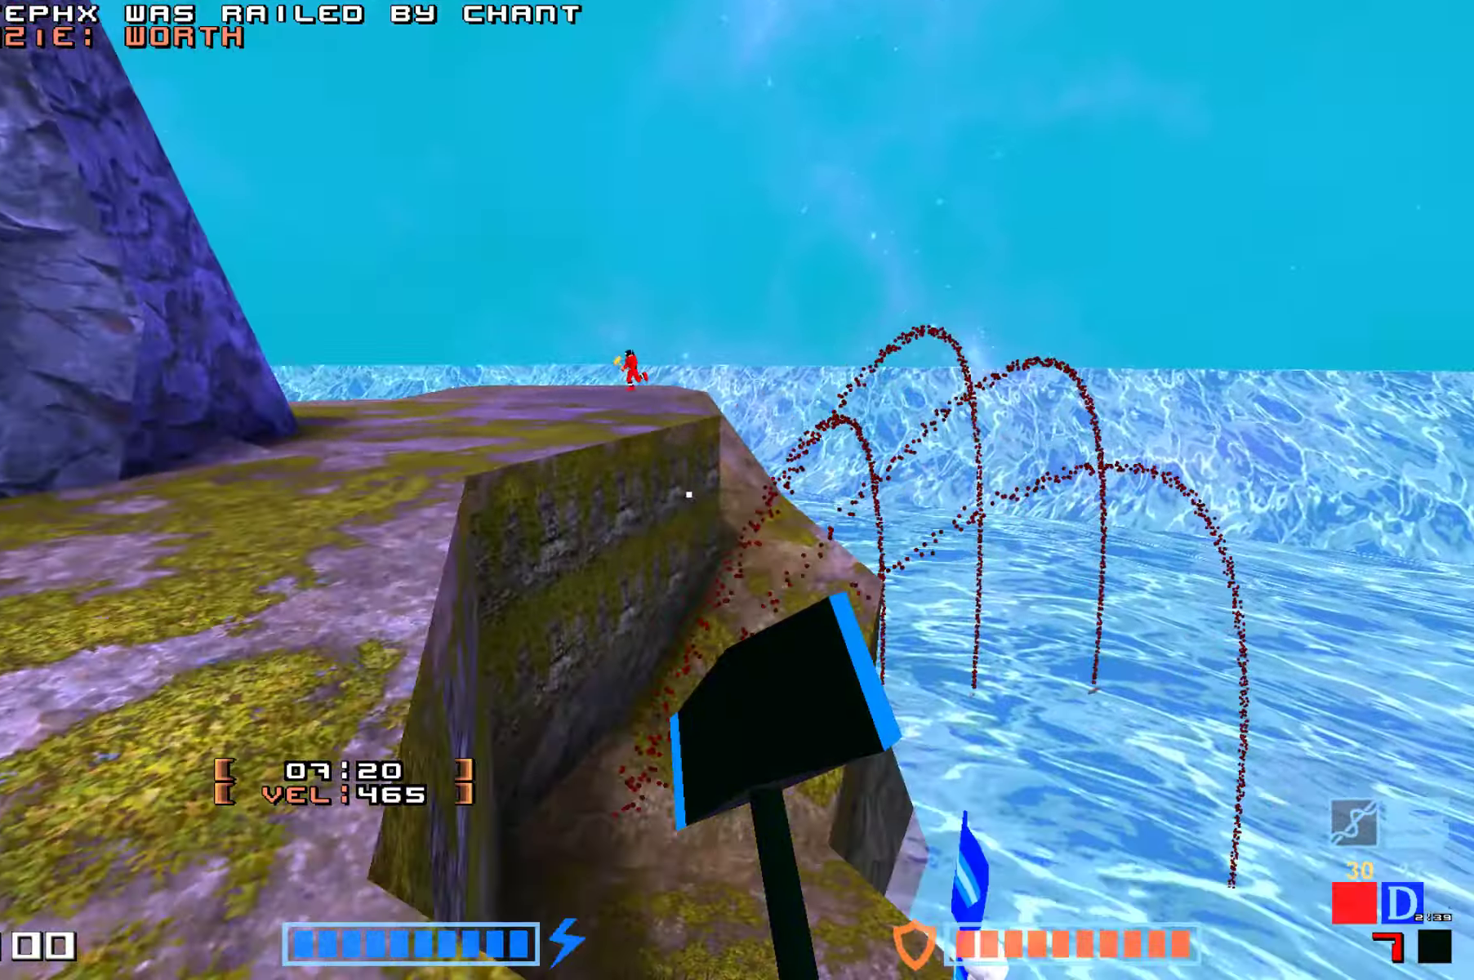
{"keys": [], "events": [[67, "right", "up"], [117, "up", "up"]]}
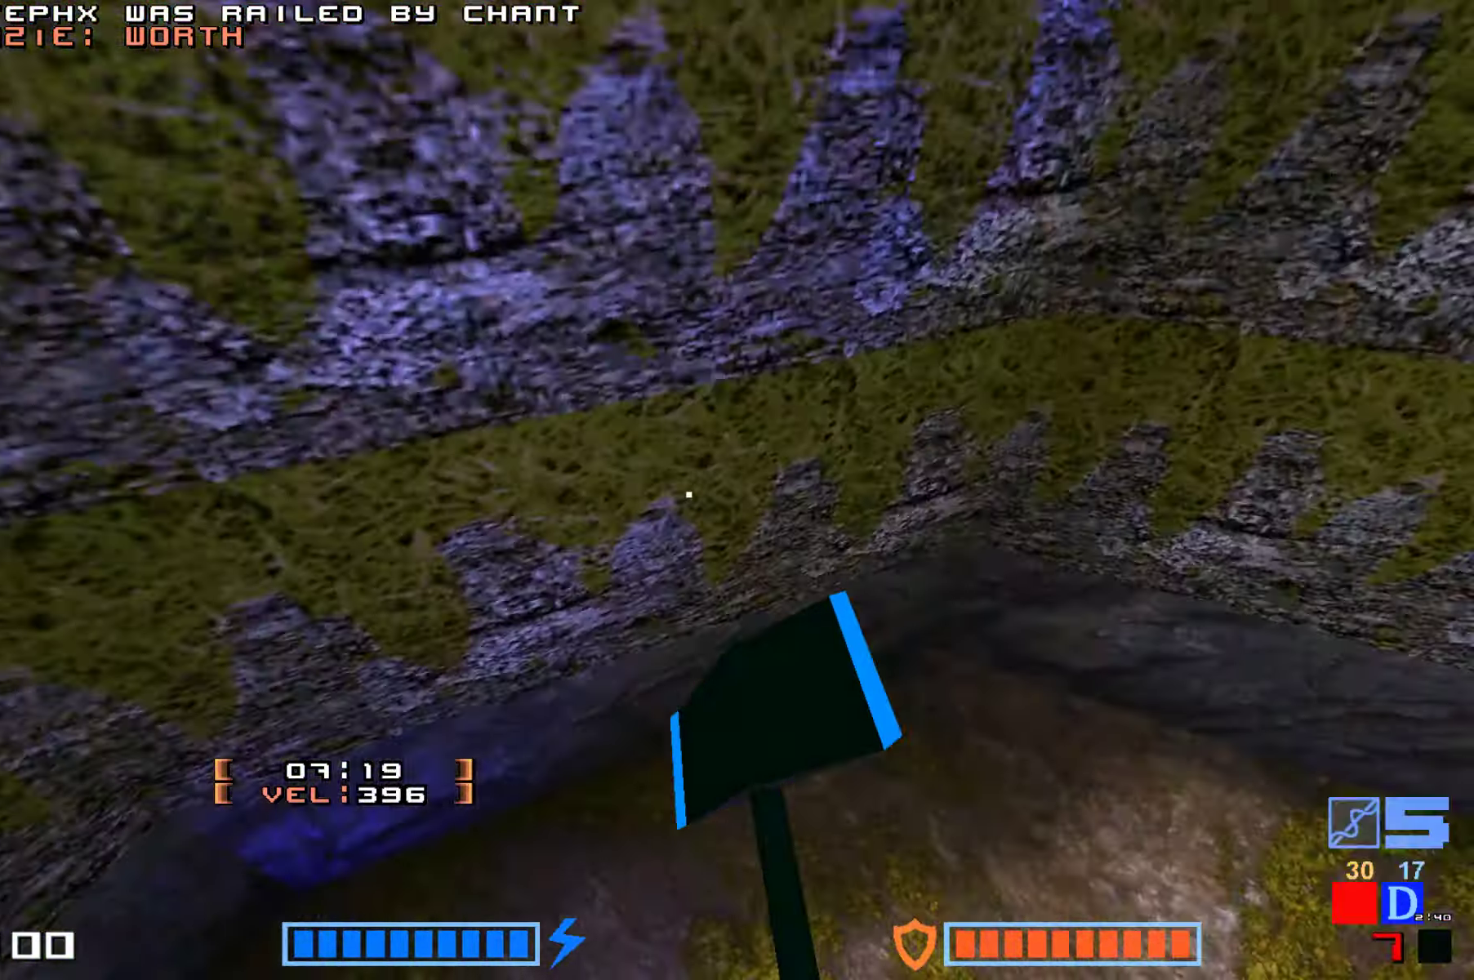
{"keys": ["up"], "events": [[150, "up", "down"]]}
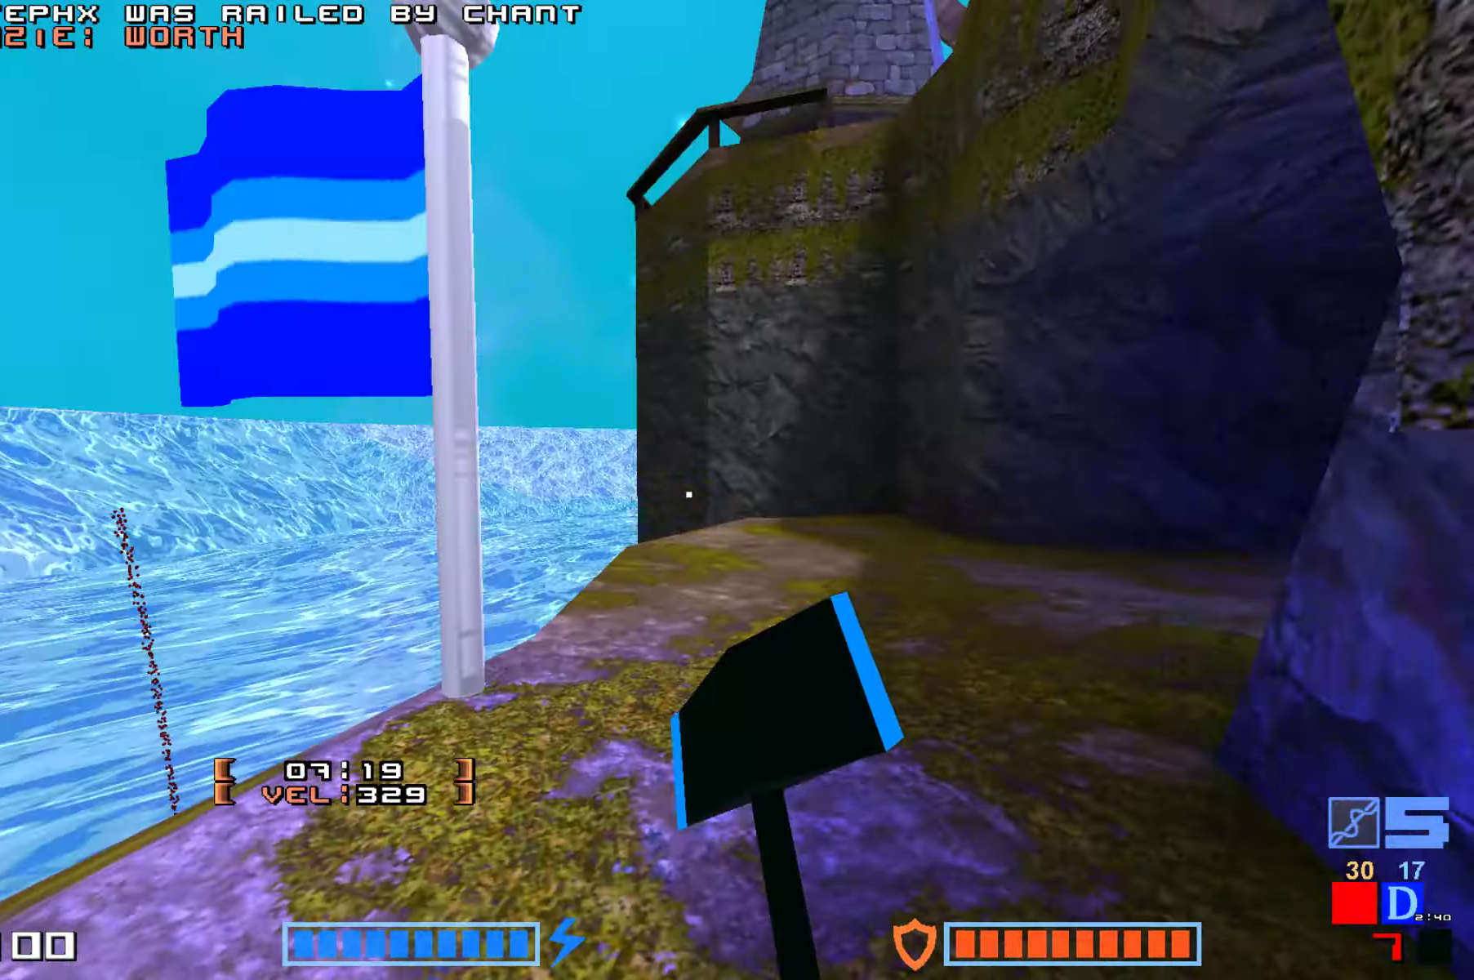
{"keys": [], "events": [[483, "up", "up"]]}
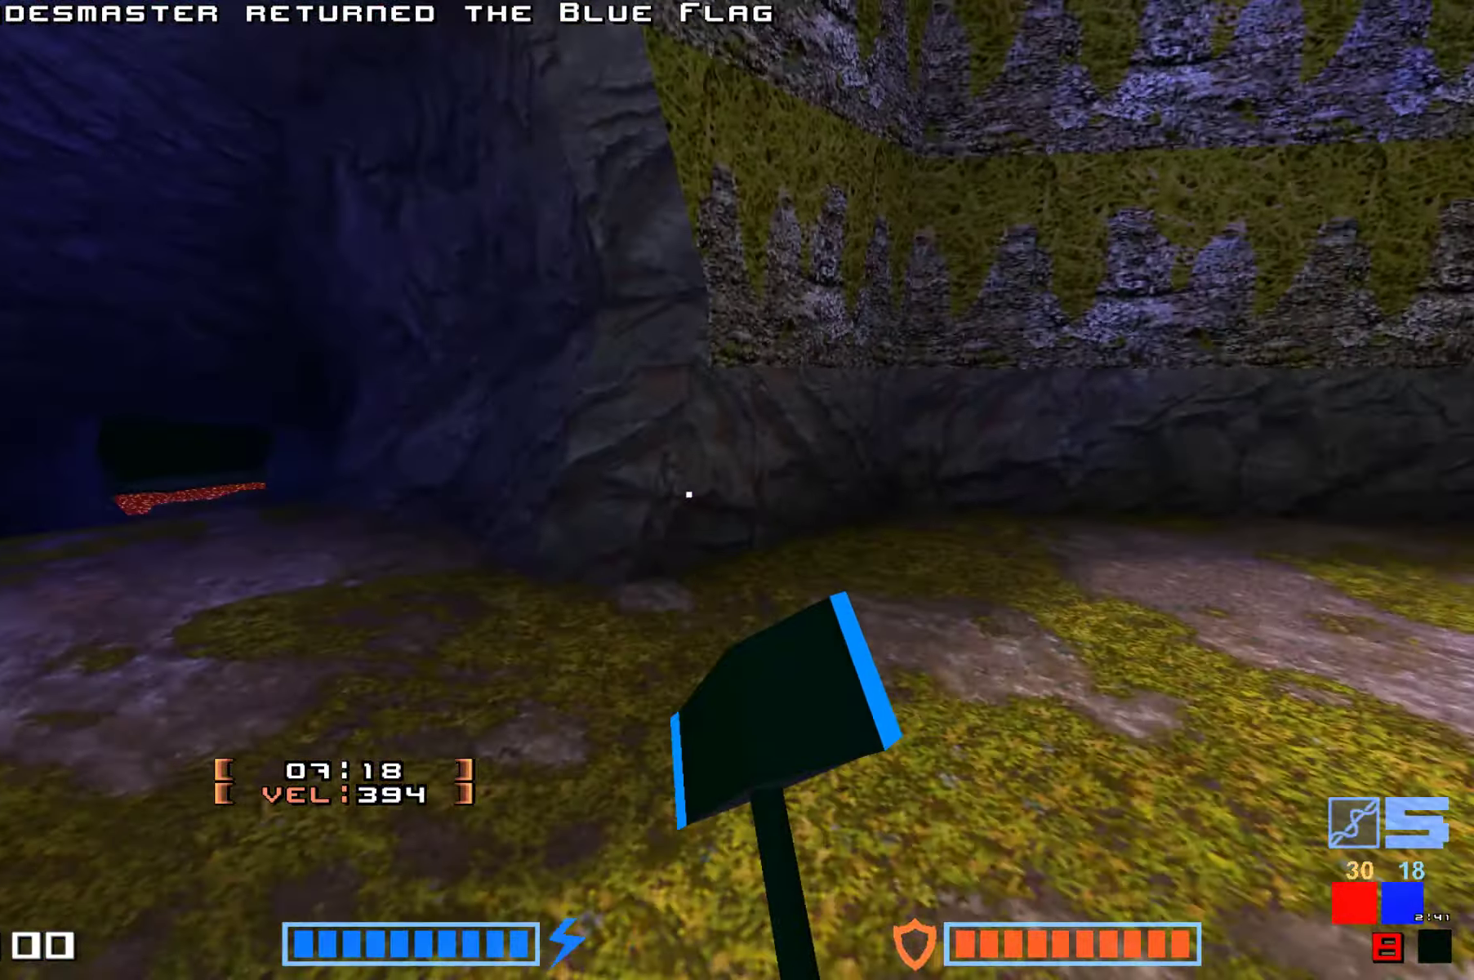
{"keys": [], "events": [[167, "right", "down"], [233, "up", "down"], [300, "right", "up"], [450, "up", "up"]]}
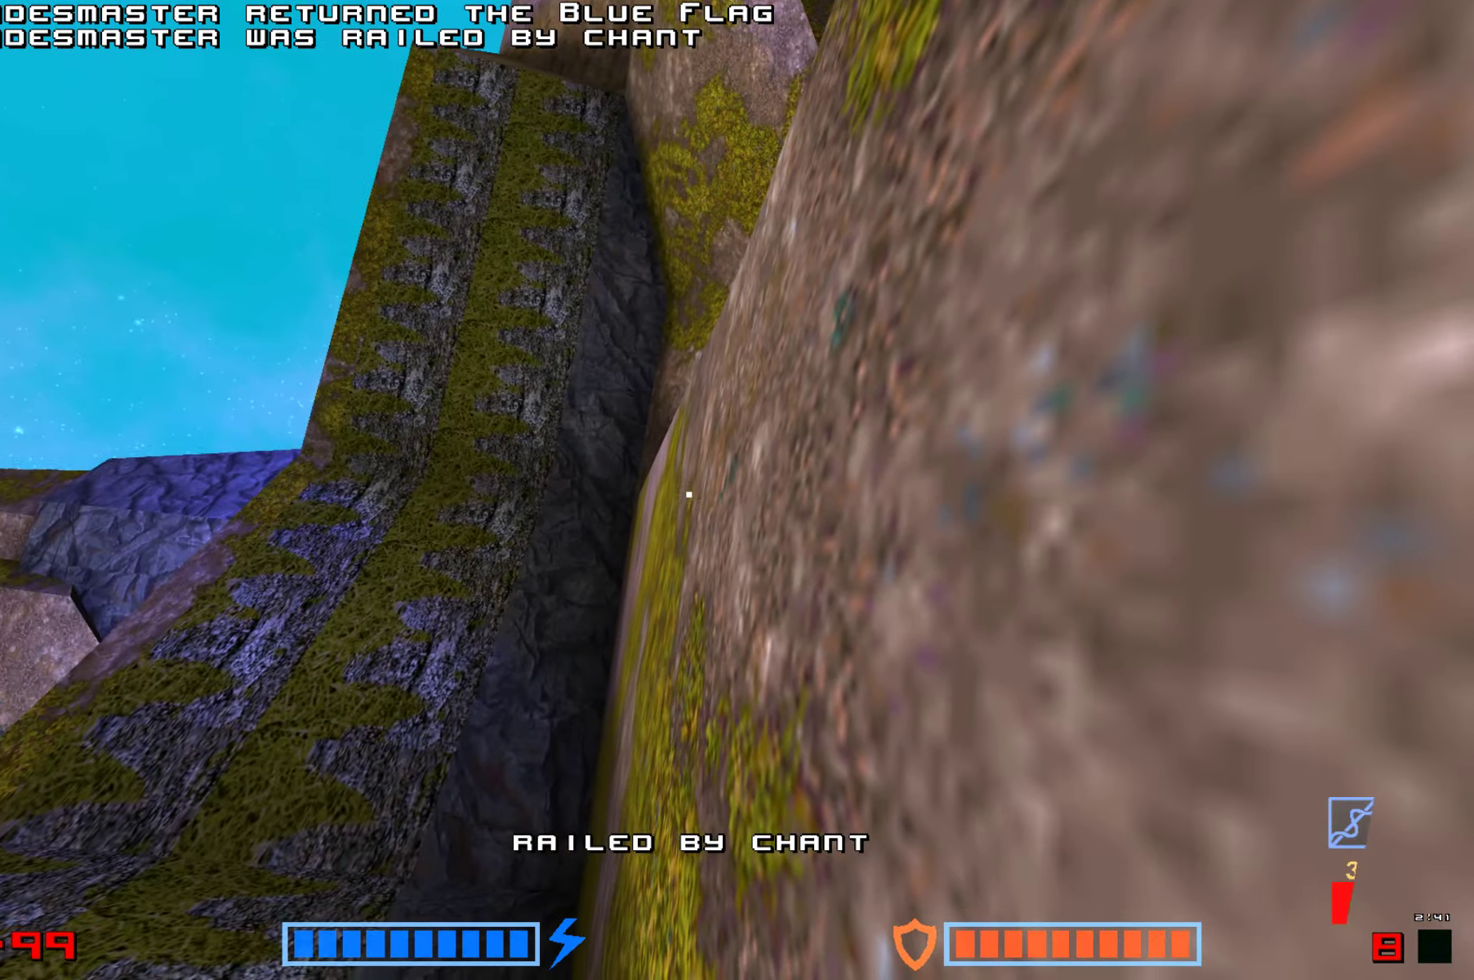
{"keys": [], "events": [[383, "hammer", "down"], [467, "hammer", "up"]]}
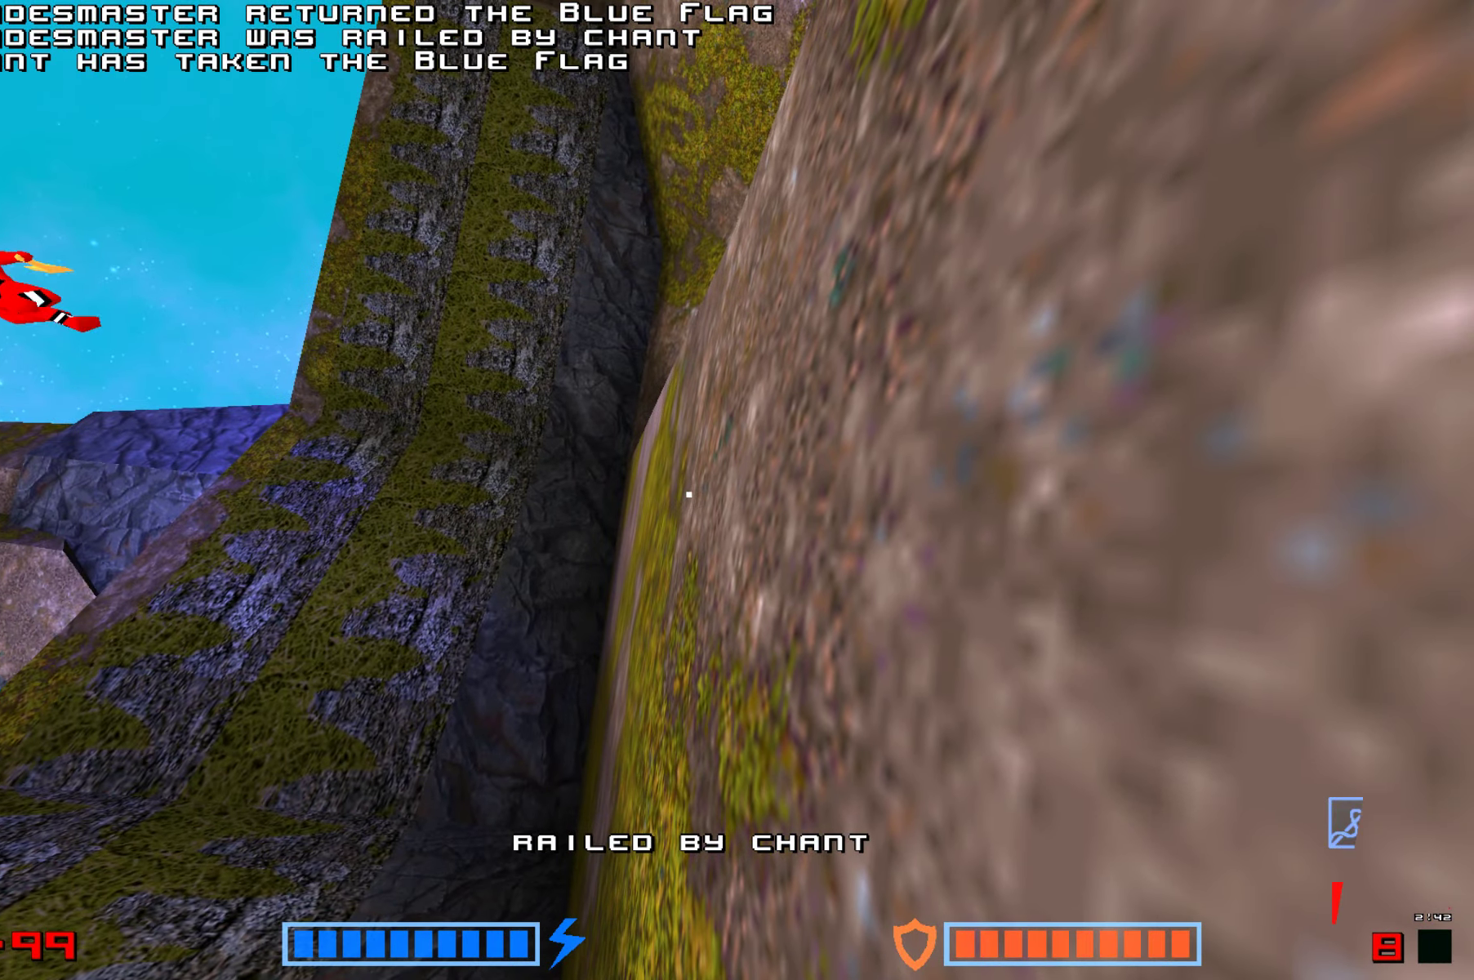
{"keys": [], "events": [[33, "hammer", "down"], [133, "hammer", "up"], [200, "hammer", "down"], [283, "hammer", "up"], [367, "hammer", "down"], [467, "hammer", "up"]]}
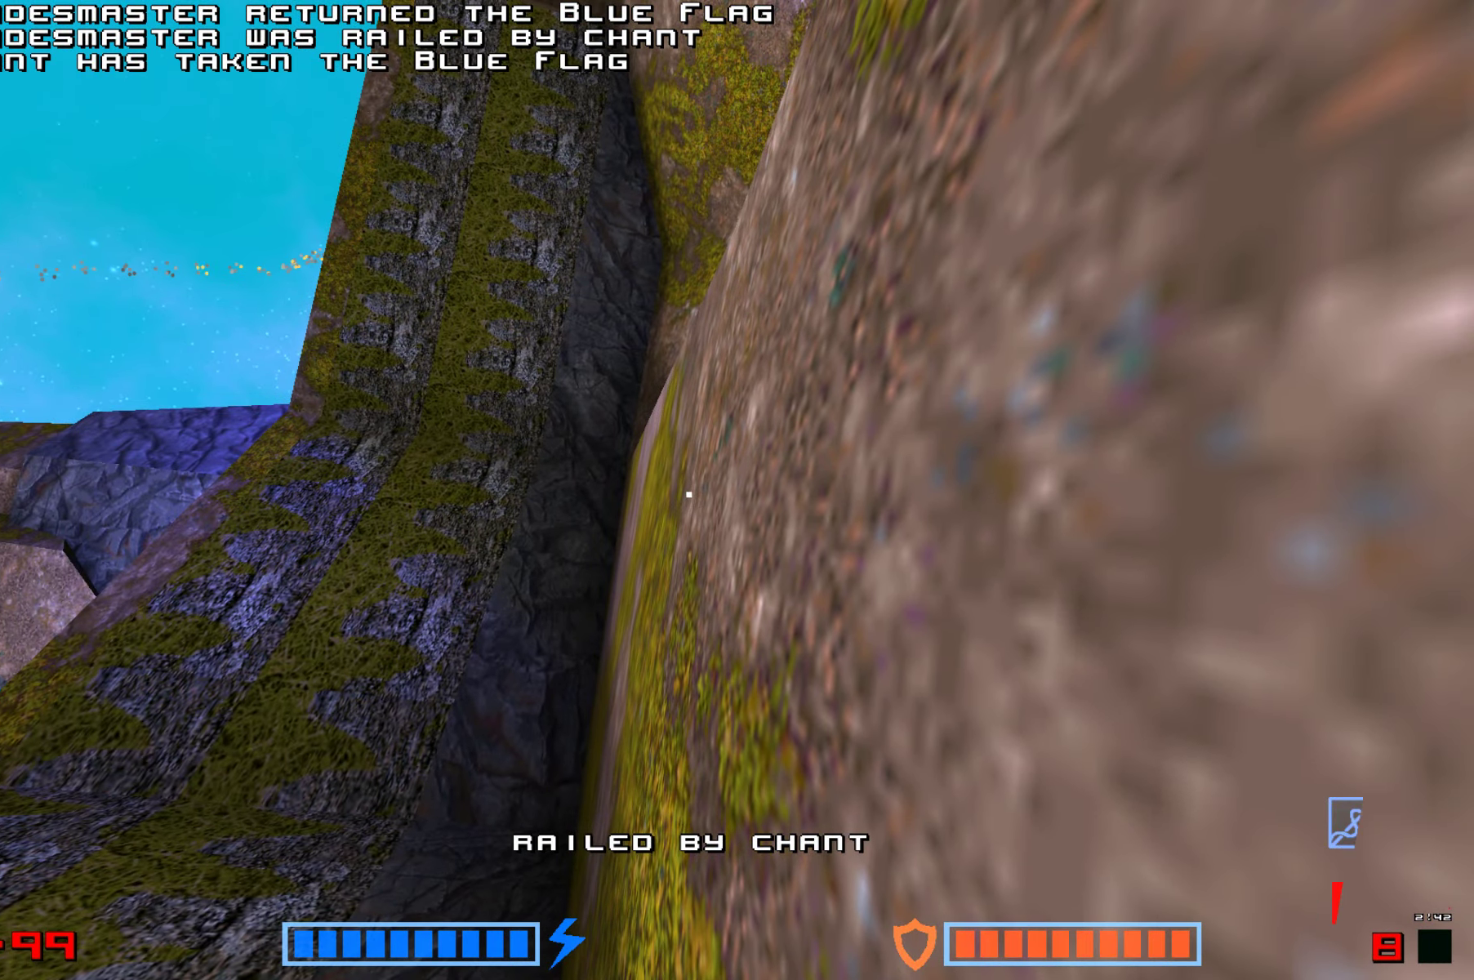
{"keys": ["jump"], "events": [[17, "hammer", "down"], [100, "jump", "down"], [117, "hammer", "up"], [183, "jump", "up"], [200, "hammer", "down"], [267, "hammer", "up"], [300, "jump", "down"], [367, "hammer", "down"], [400, "jump", "up"], [433, "hammer", "up"], [500, "jump", "down"]]}